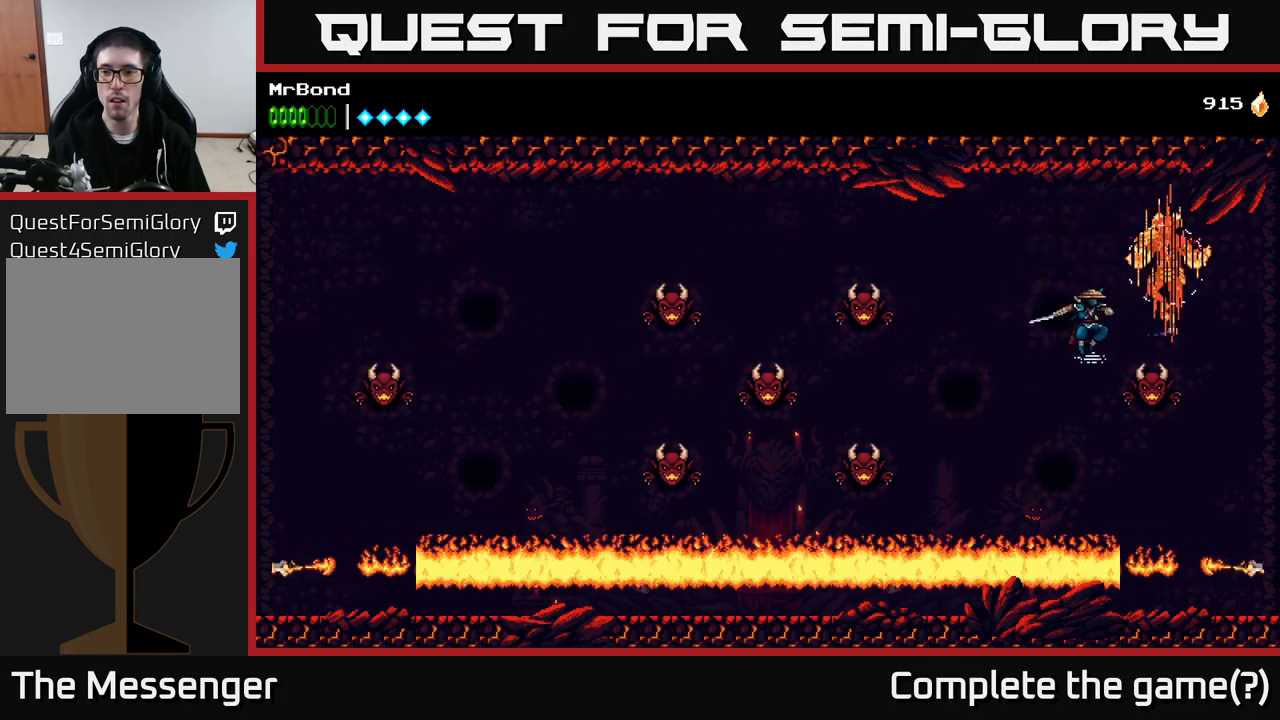
Gameplay with a controller (Xbox layout); each line is a JSON object with the inputs held at the frame after it. "events" lists button and stick changes between this image and that frame as [ms after this image, input, new state], when the widget could be followed in between. Not read: left_stick.
{"buttons": ["X"], "right_stick": "center", "events": [[34, "A", "down"], [50, "X", "up"], [150, "X", "down"], [200, "A", "up"], [300, "X", "up"], [467, "X", "down"]]}
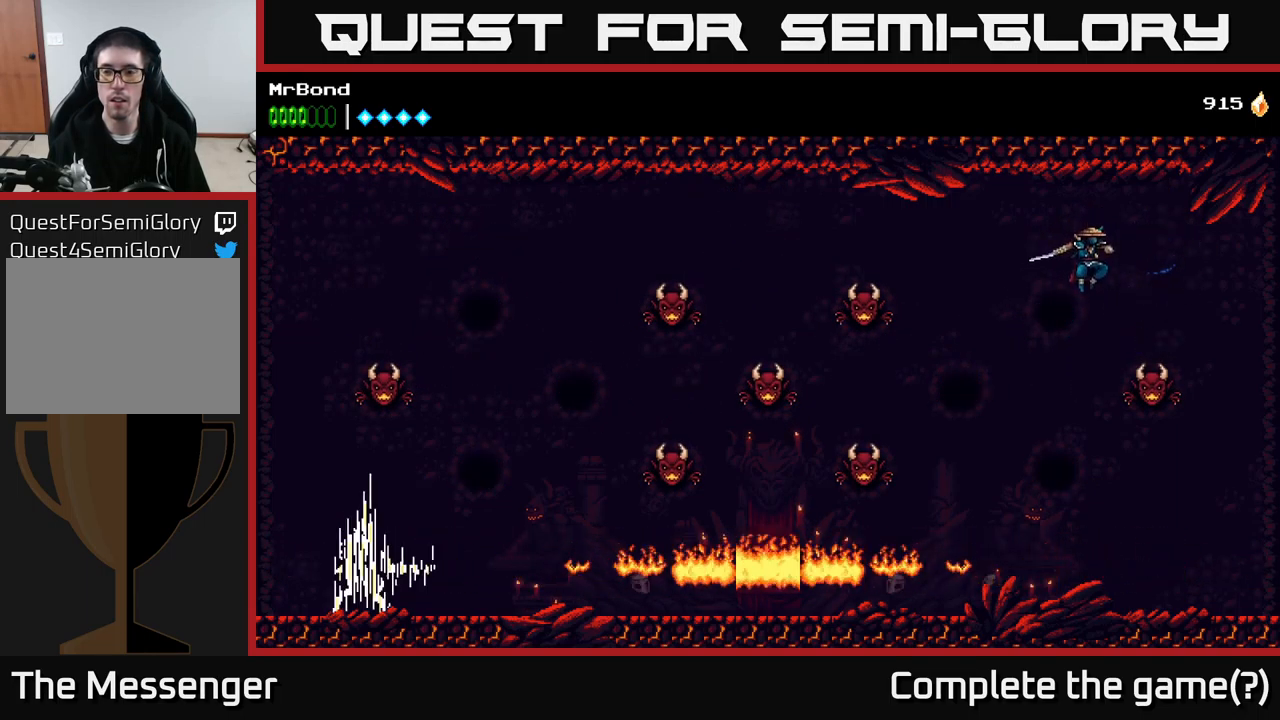
{"buttons": ["DPAD_LEFT"], "right_stick": "center", "events": [[100, "DPAD_LEFT", "down"], [167, "X", "up"], [317, "X", "down"], [467, "X", "up"]]}
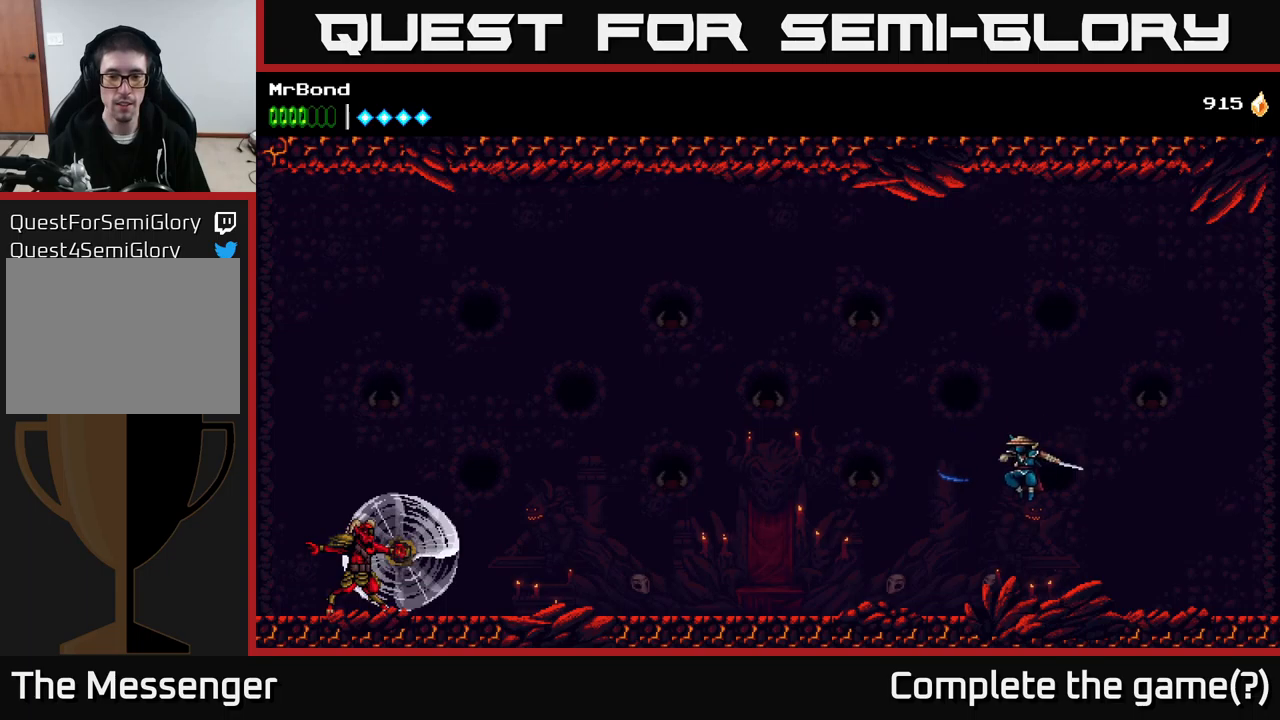
{"buttons": [], "right_stick": "center", "events": [[316, "DPAD_LEFT", "up"]]}
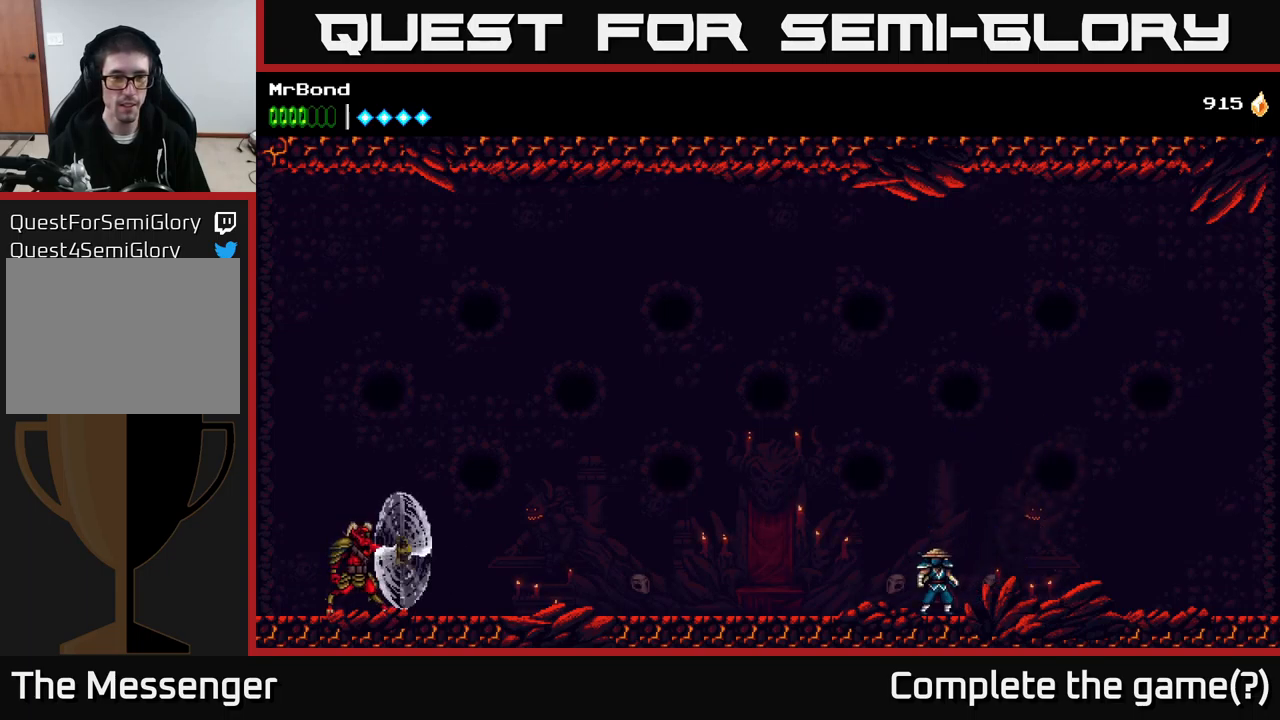
{"buttons": ["DPAD_RIGHT"], "right_stick": "center", "events": [[133, "DPAD_RIGHT", "down"]]}
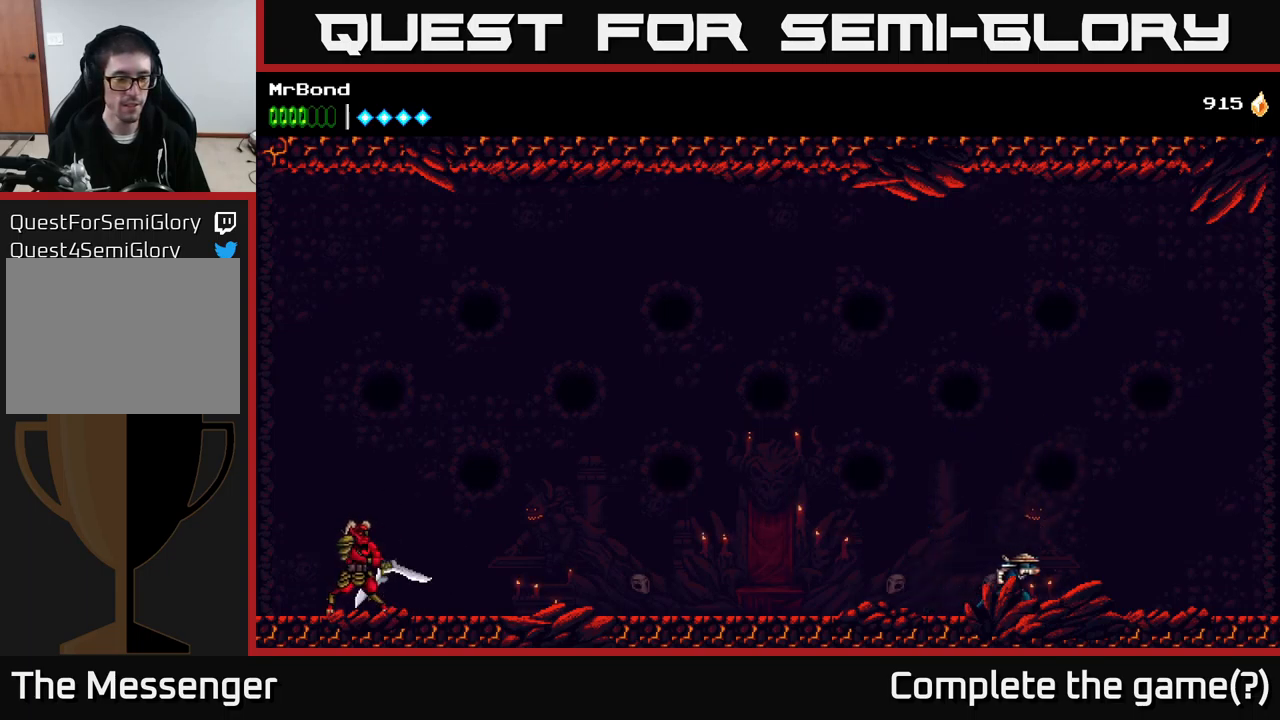
{"buttons": [], "right_stick": "center", "events": [[216, "DPAD_RIGHT", "up"], [300, "DPAD_LEFT", "down"], [400, "DPAD_LEFT", "up"]]}
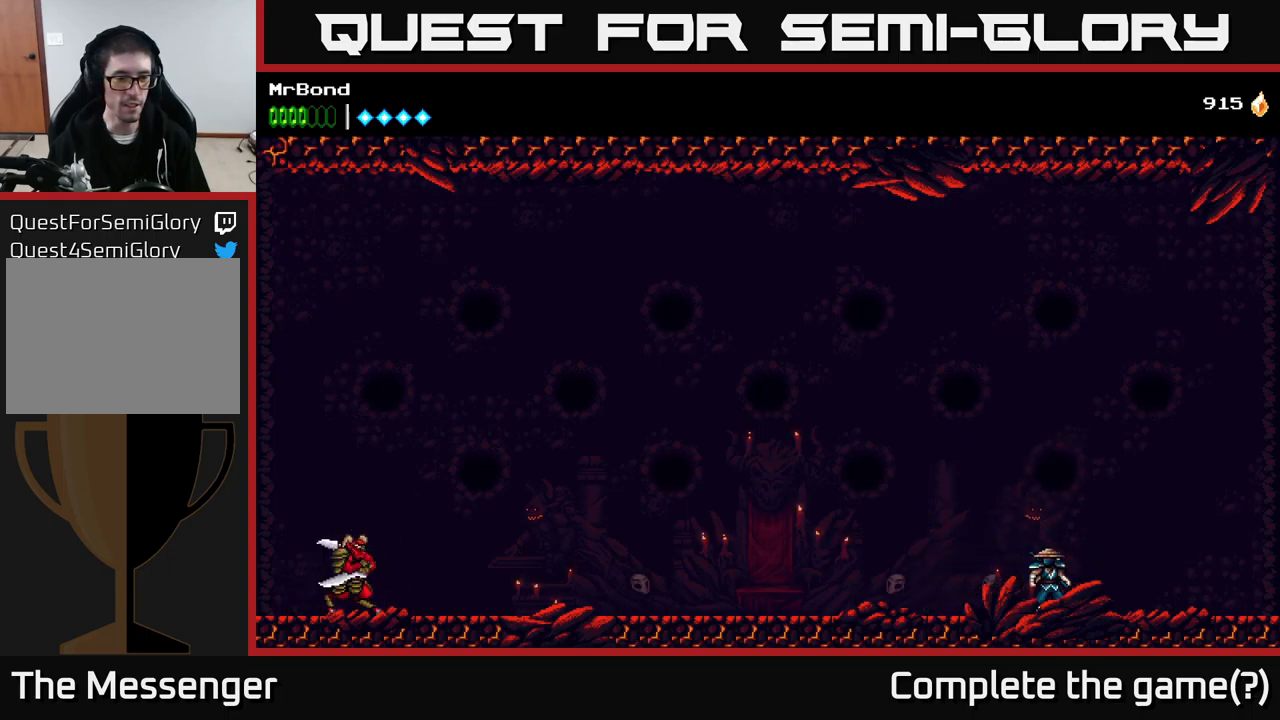
{"buttons": ["A", "DPAD_LEFT"], "right_stick": "center", "events": [[200, "DPAD_LEFT", "down"], [266, "A", "down"]]}
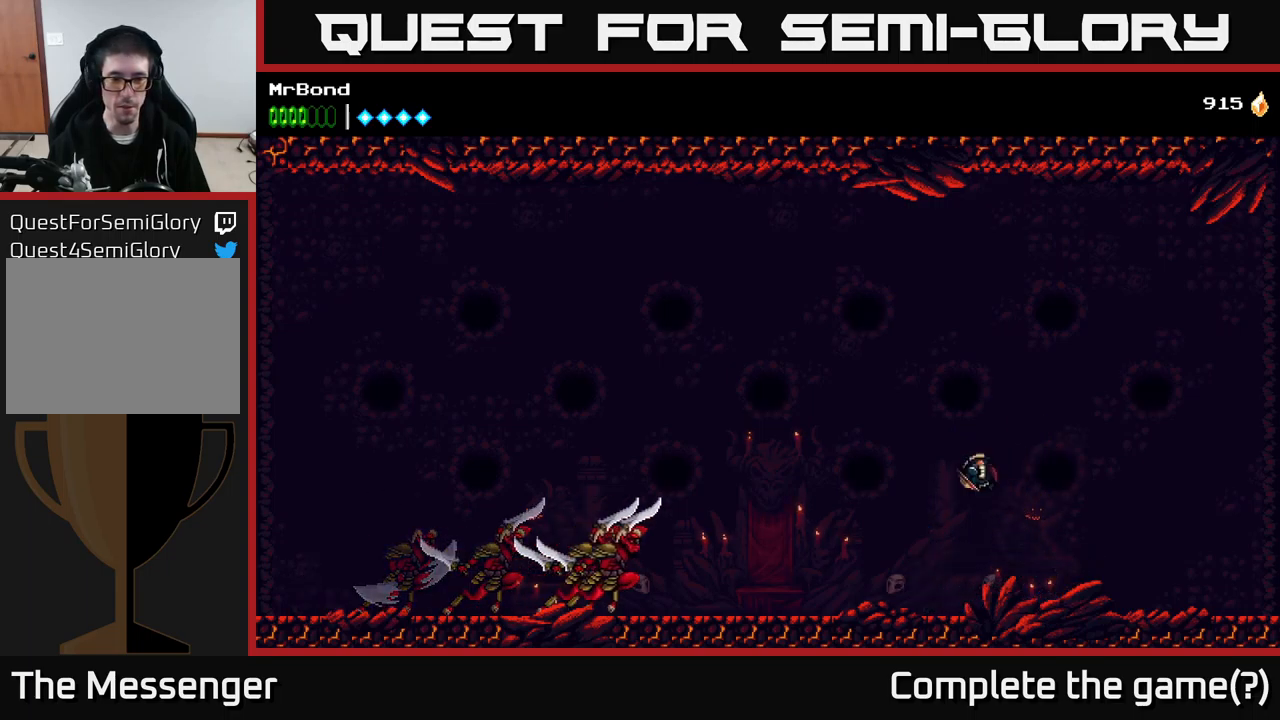
{"buttons": ["DPAD_RIGHT"], "right_stick": "center", "events": [[266, "A", "up"], [283, "DPAD_LEFT", "up"], [300, "DPAD_RIGHT", "down"]]}
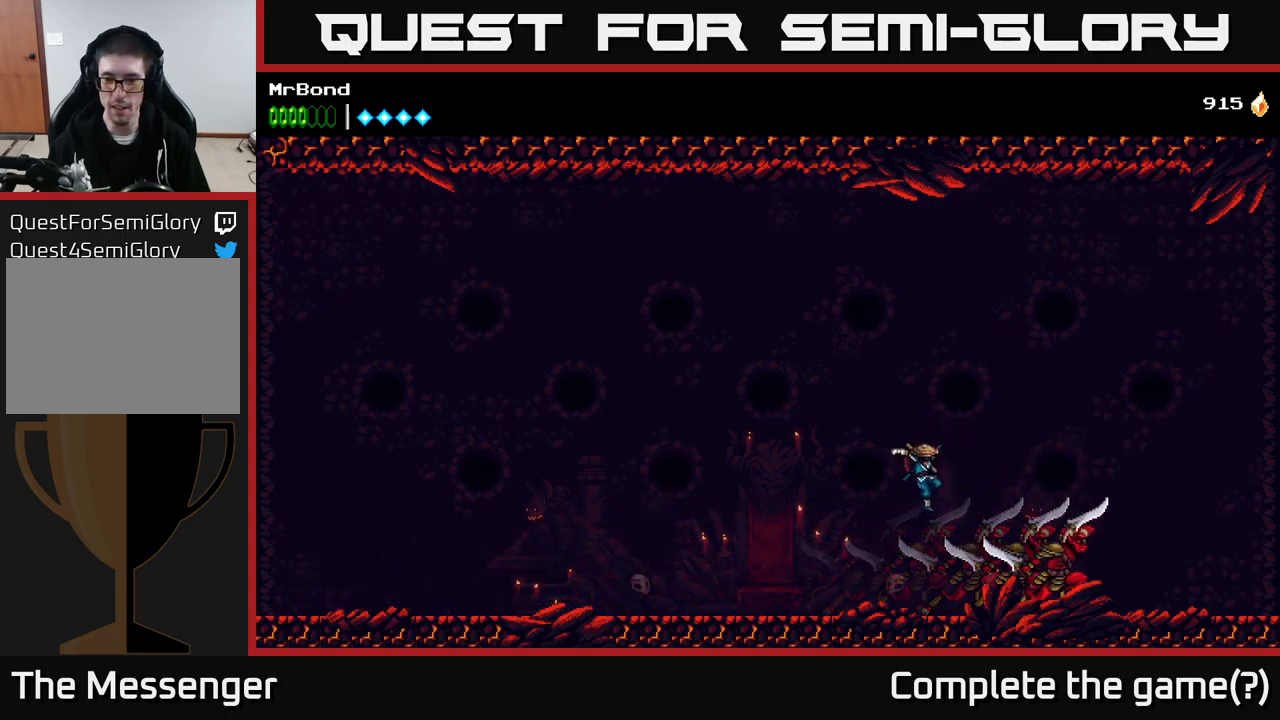
{"buttons": ["X", "DPAD_RIGHT"], "right_stick": "center", "events": [[66, "X", "down"], [183, "X", "up"], [400, "X", "down"]]}
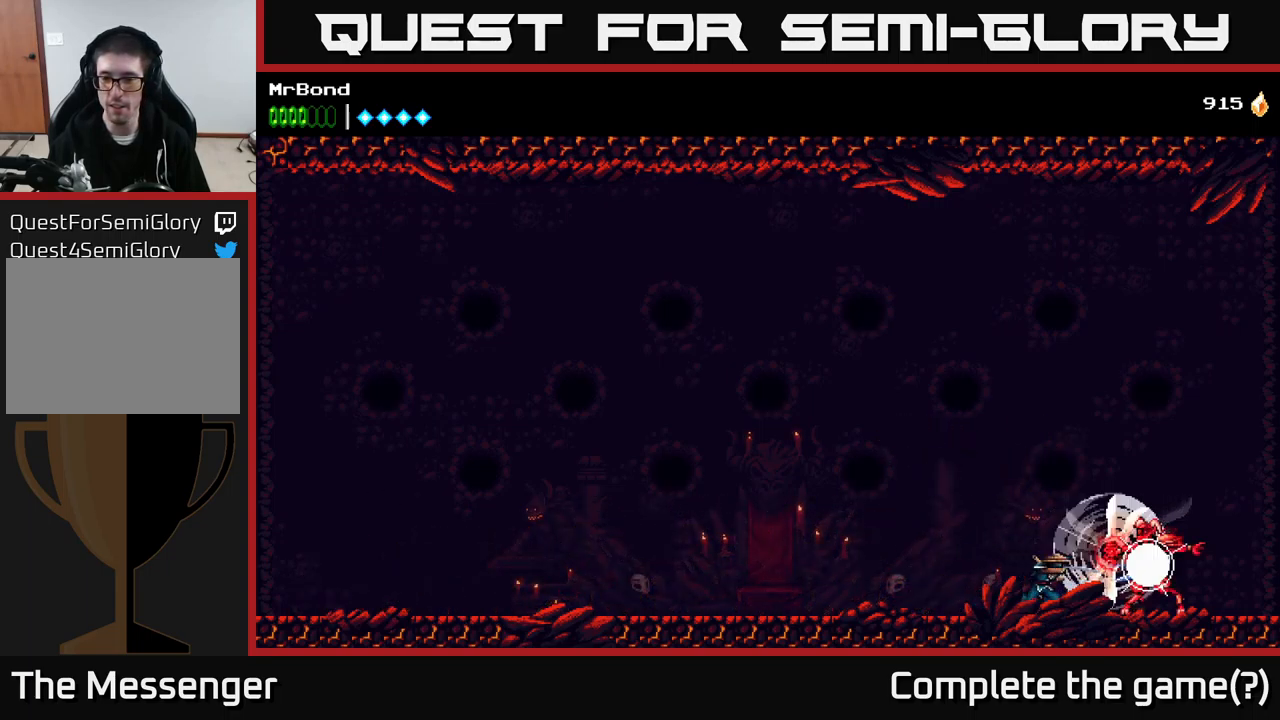
{"buttons": ["X"], "right_stick": "center", "events": [[16, "X", "up"], [50, "DPAD_RIGHT", "up"], [133, "X", "down"], [300, "X", "up"], [383, "X", "down"]]}
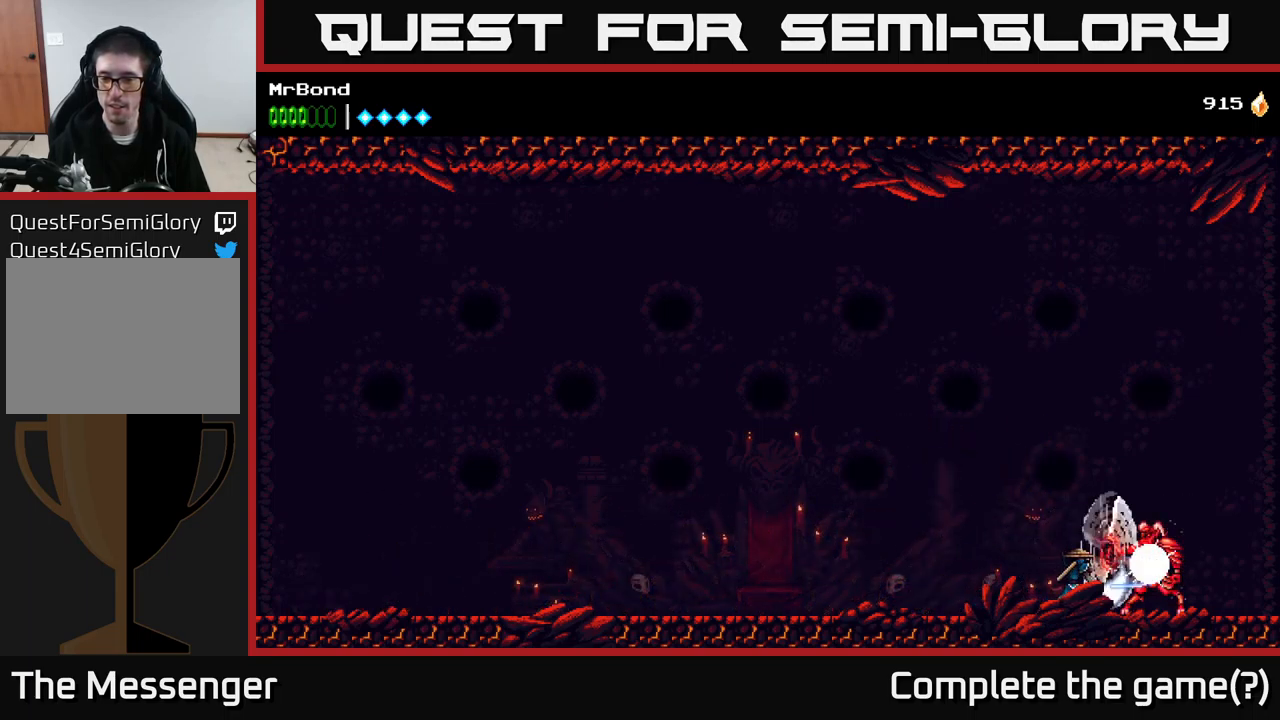
{"buttons": ["X"], "right_stick": "center", "events": [[33, "X", "up"], [133, "X", "down"], [300, "X", "up"], [383, "X", "down"]]}
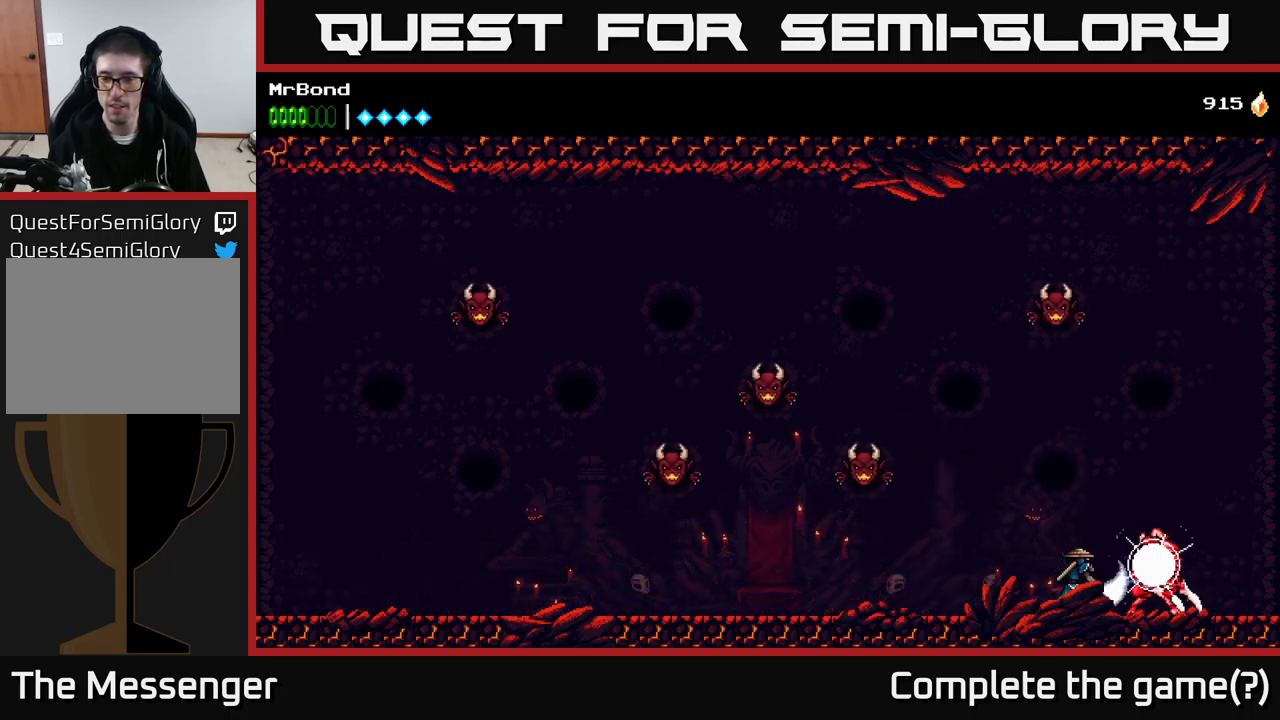
{"buttons": ["A", "DPAD_LEFT"], "right_stick": "center", "events": [[66, "X", "up"], [83, "DPAD_LEFT", "down"], [200, "A", "down"]]}
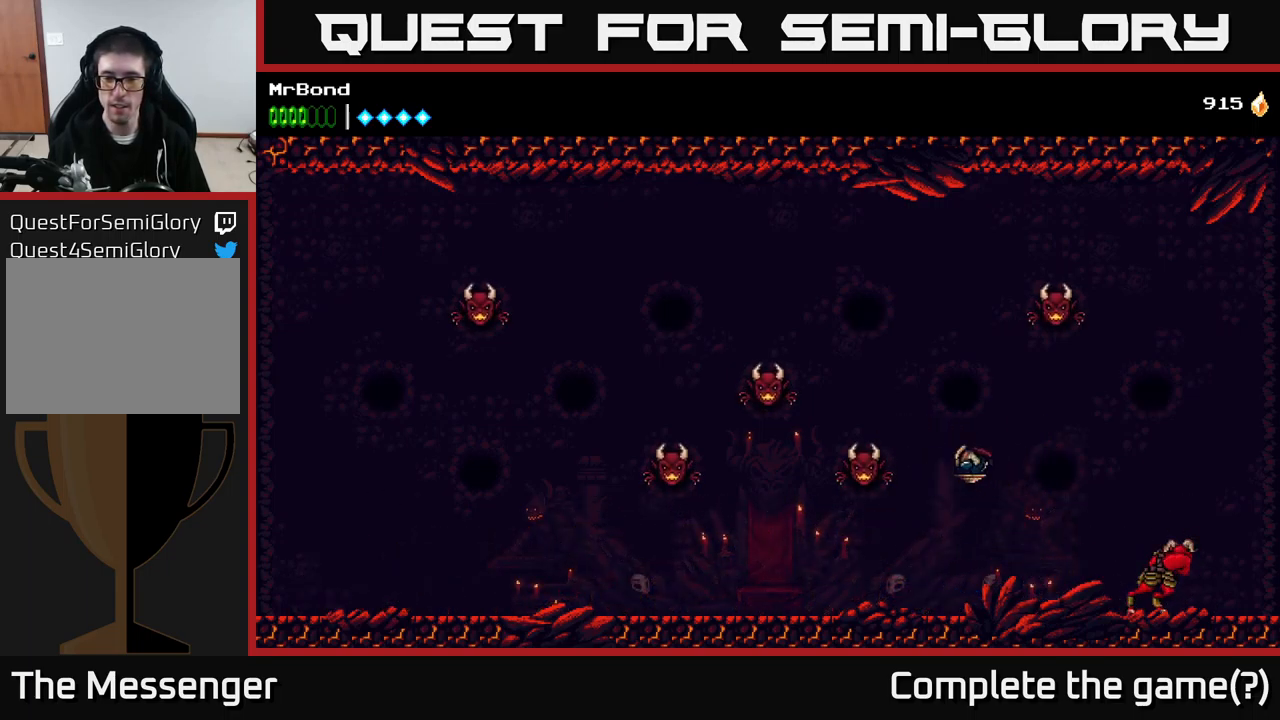
{"buttons": ["A", "DPAD_LEFT"], "right_stick": "center", "events": [[33, "A", "up"], [116, "X", "down"], [200, "A", "down"], [216, "X", "up"]]}
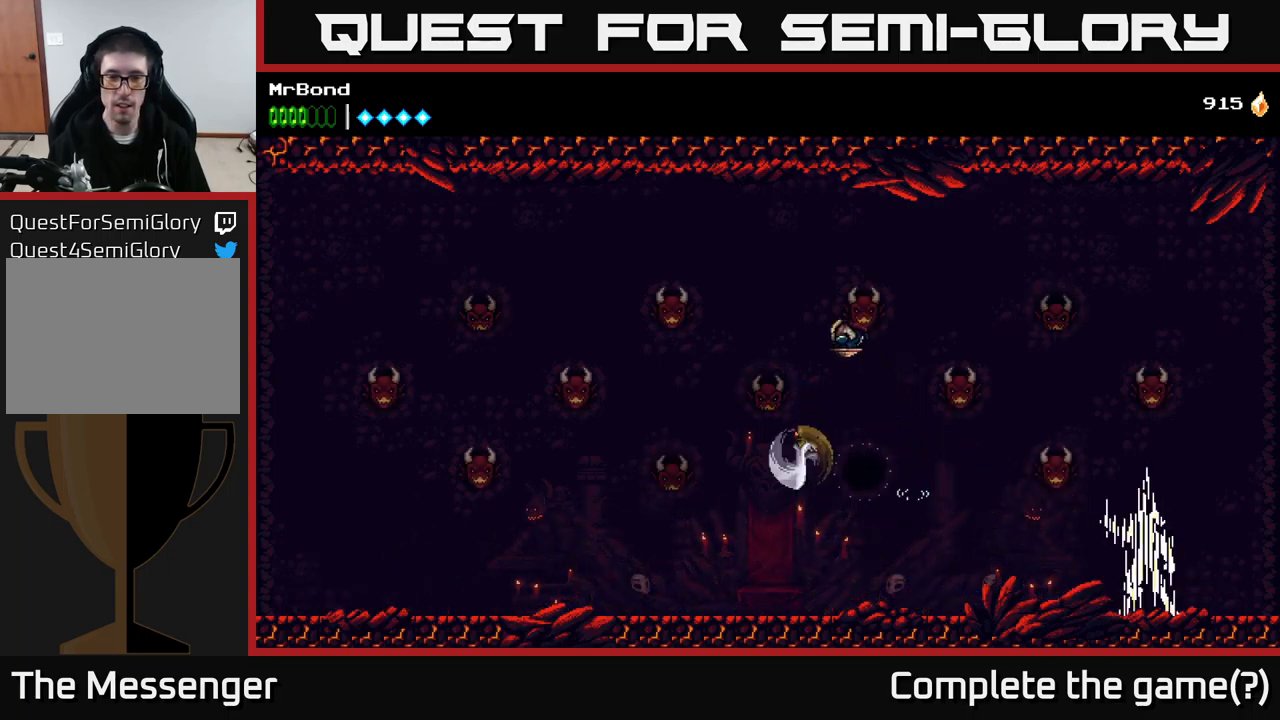
{"buttons": ["X", "DPAD_RIGHT"], "right_stick": "center", "events": [[83, "DPAD_LEFT", "up"], [300, "A", "up"], [317, "DPAD_RIGHT", "down"], [400, "X", "down"]]}
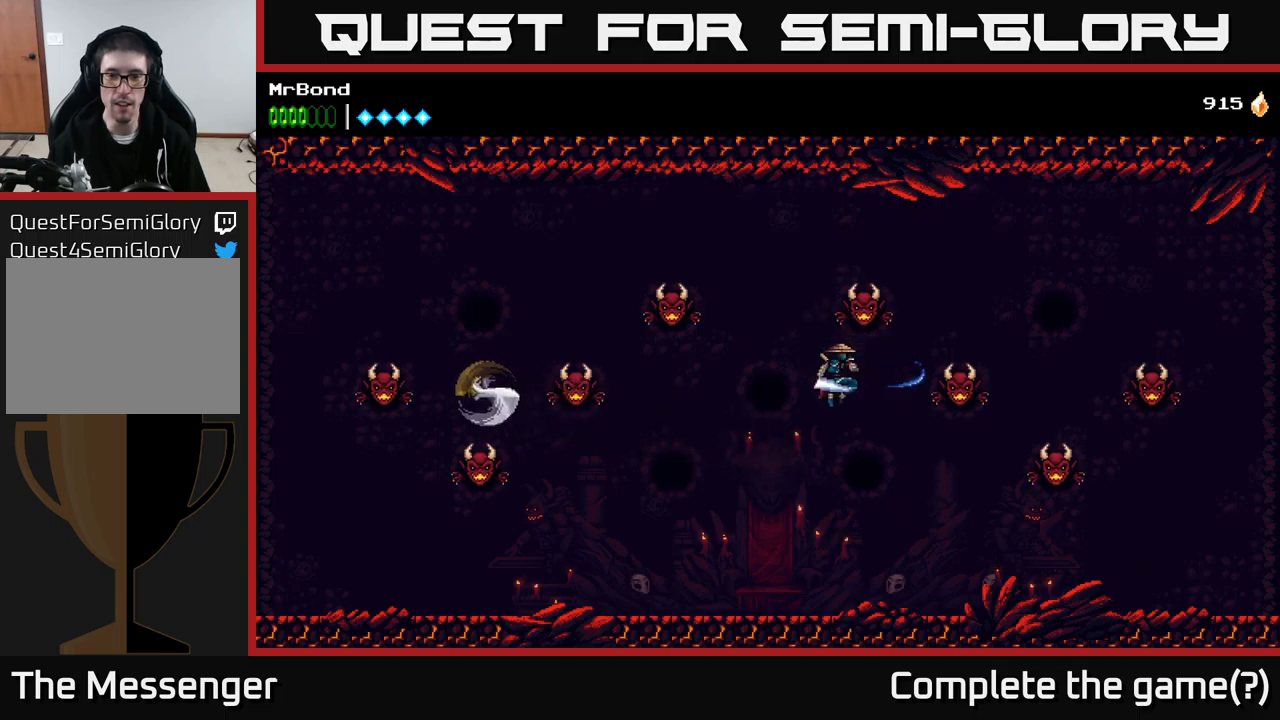
{"buttons": ["DPAD_LEFT"], "right_stick": "center", "events": [[50, "X", "up"], [283, "DPAD_RIGHT", "up"], [300, "DPAD_LEFT", "down"]]}
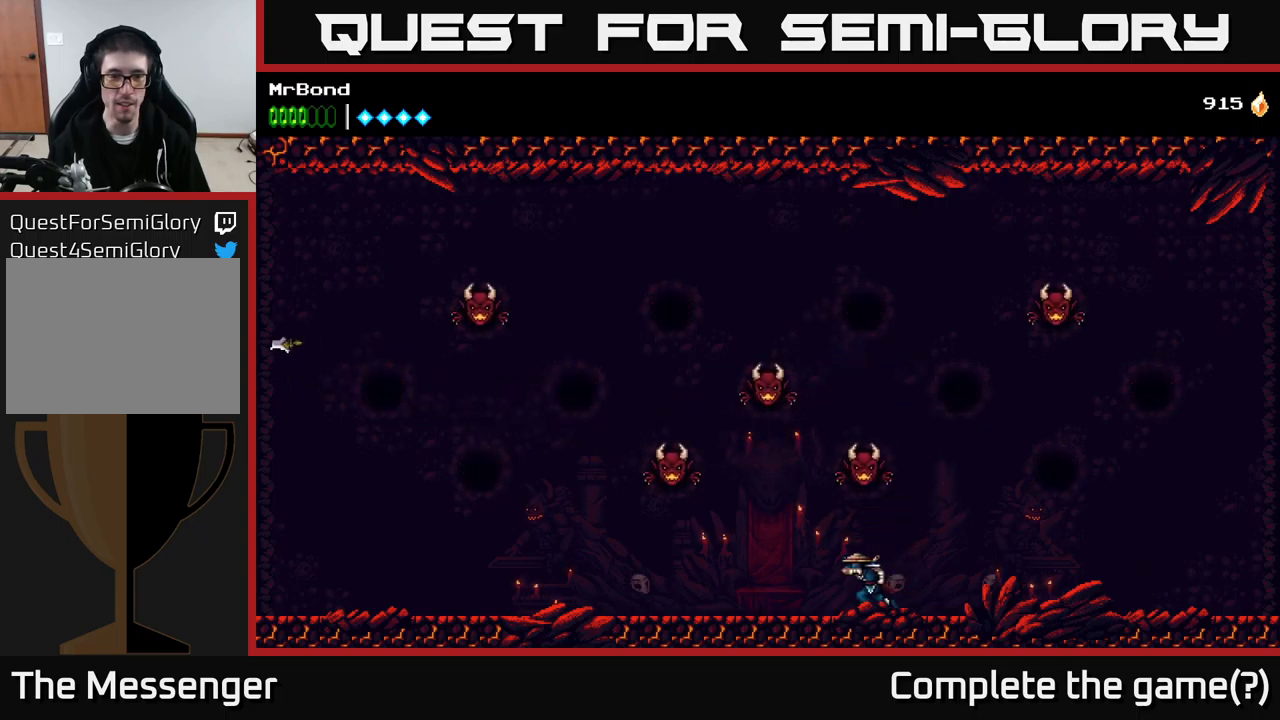
{"buttons": ["A", "DPAD_LEFT"], "right_stick": "center", "events": [[483, "A", "down"]]}
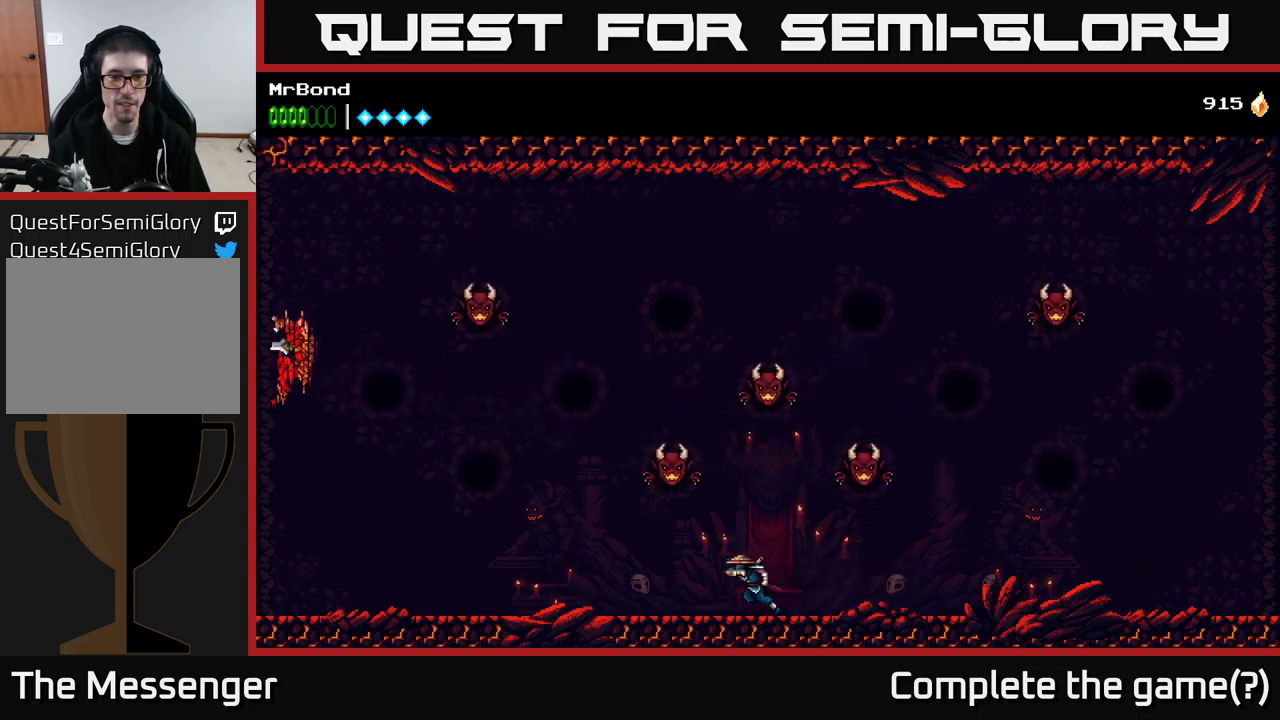
{"buttons": [], "right_stick": "center", "events": [[100, "X", "down"], [183, "X", "up"], [200, "A", "up"], [317, "DPAD_LEFT", "up"]]}
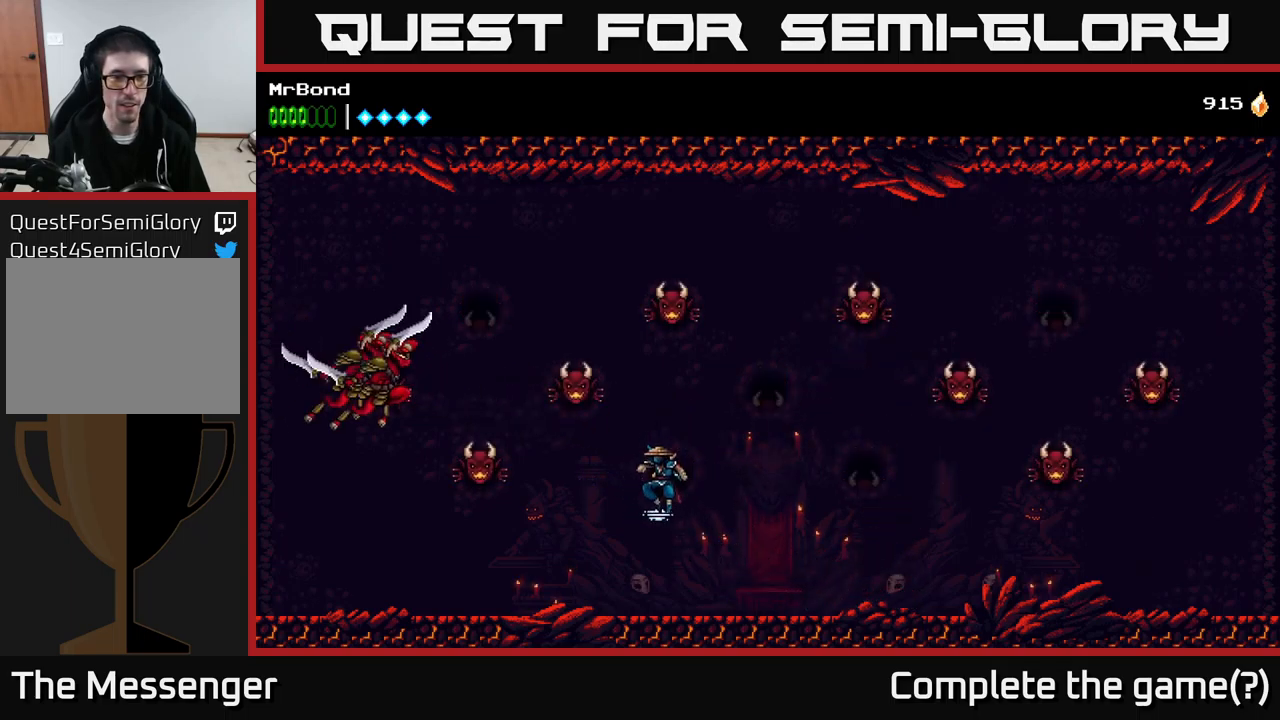
{"buttons": ["X", "DPAD_RIGHT"], "right_stick": "center", "events": [[183, "DPAD_LEFT", "down"], [400, "DPAD_LEFT", "up"], [417, "DPAD_RIGHT", "down"], [500, "X", "down"]]}
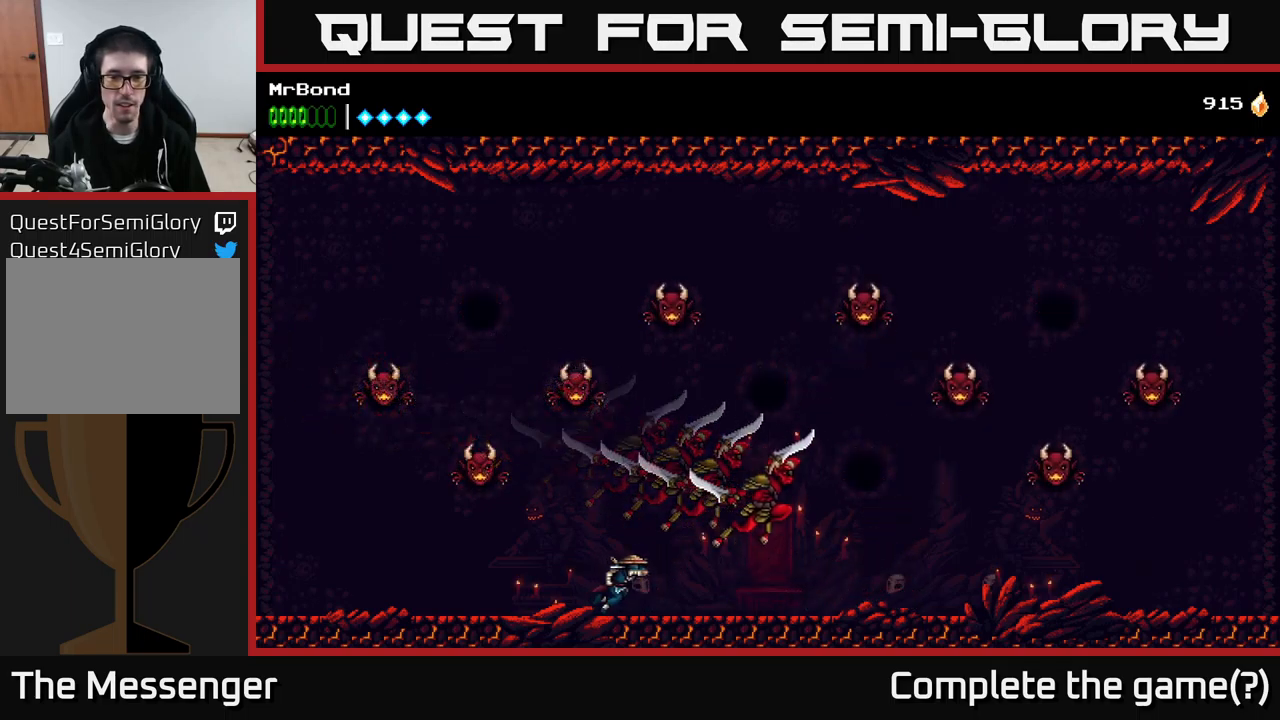
{"buttons": ["Y", "DPAD_RIGHT"], "right_stick": "center", "events": [[100, "X", "up"], [483, "Y", "down"]]}
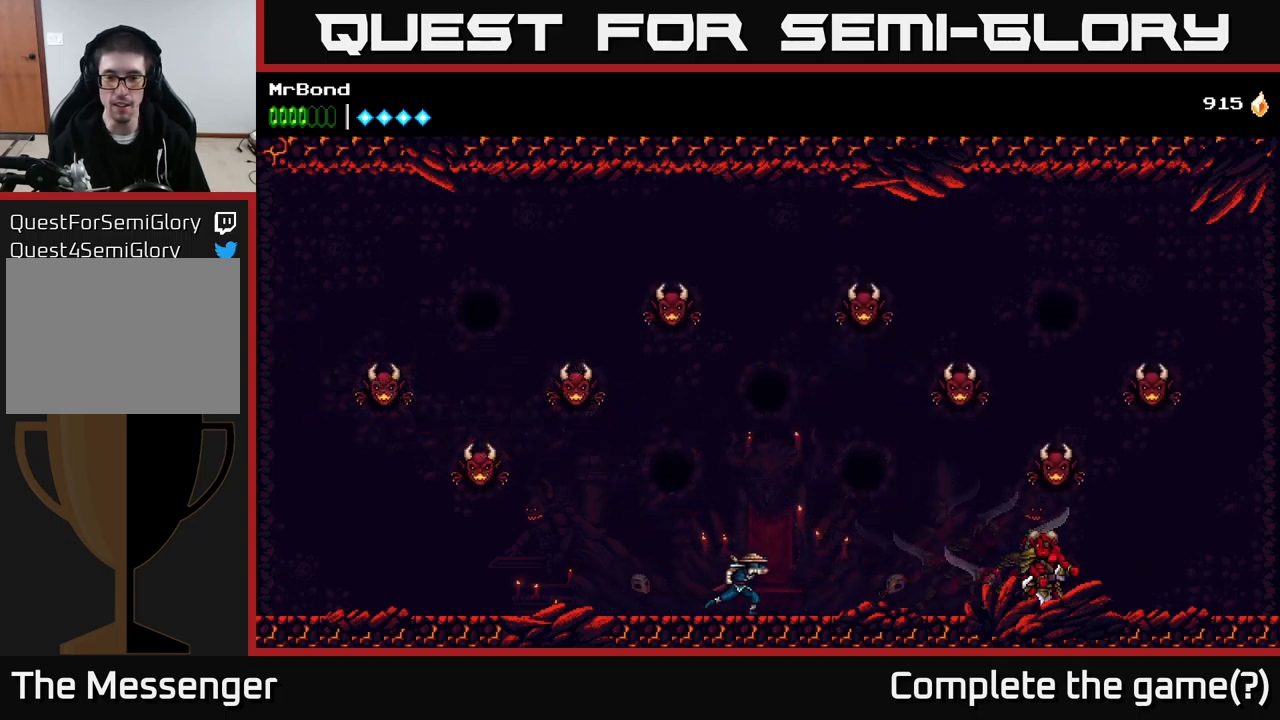
{"buttons": ["A", "DPAD_LEFT"], "right_stick": "center", "events": [[33, "DPAD_RIGHT", "up"], [67, "Y", "up"], [133, "DPAD_LEFT", "down"], [483, "A", "down"]]}
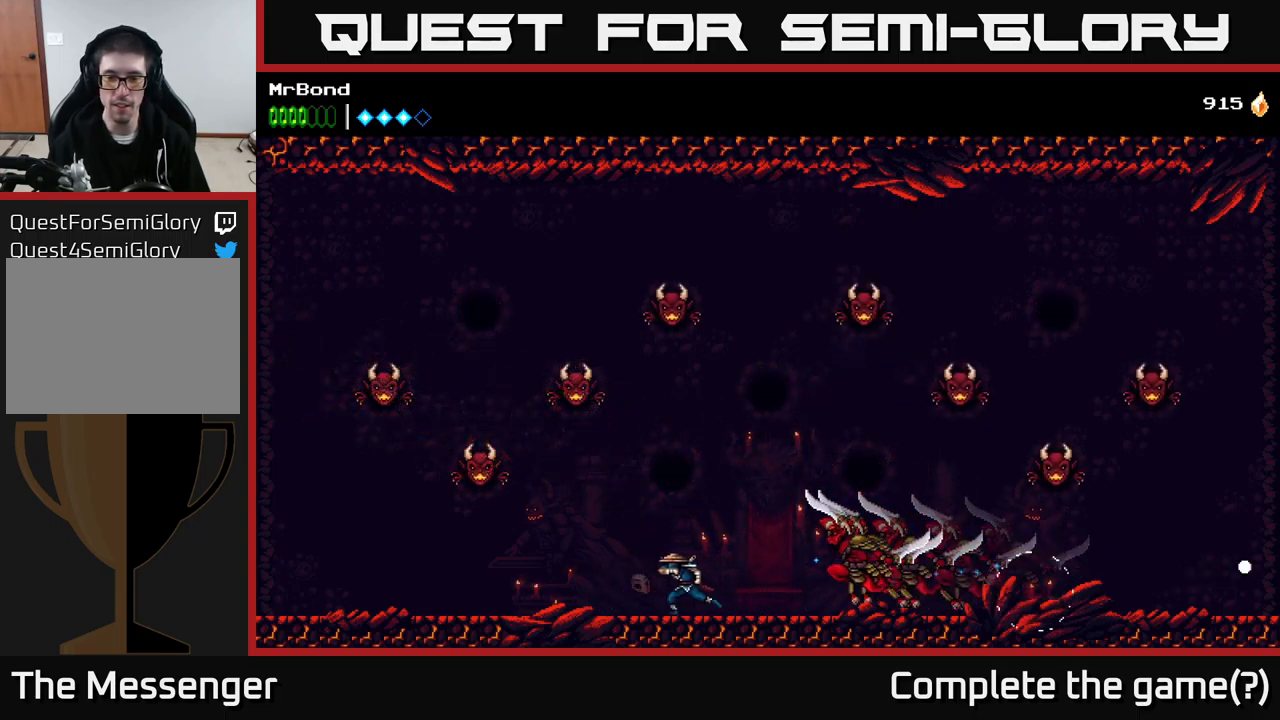
{"buttons": [], "right_stick": "center", "events": [[67, "DPAD_LEFT", "up"], [200, "DPAD_LEFT", "down"], [367, "A", "up"], [400, "DPAD_LEFT", "up"]]}
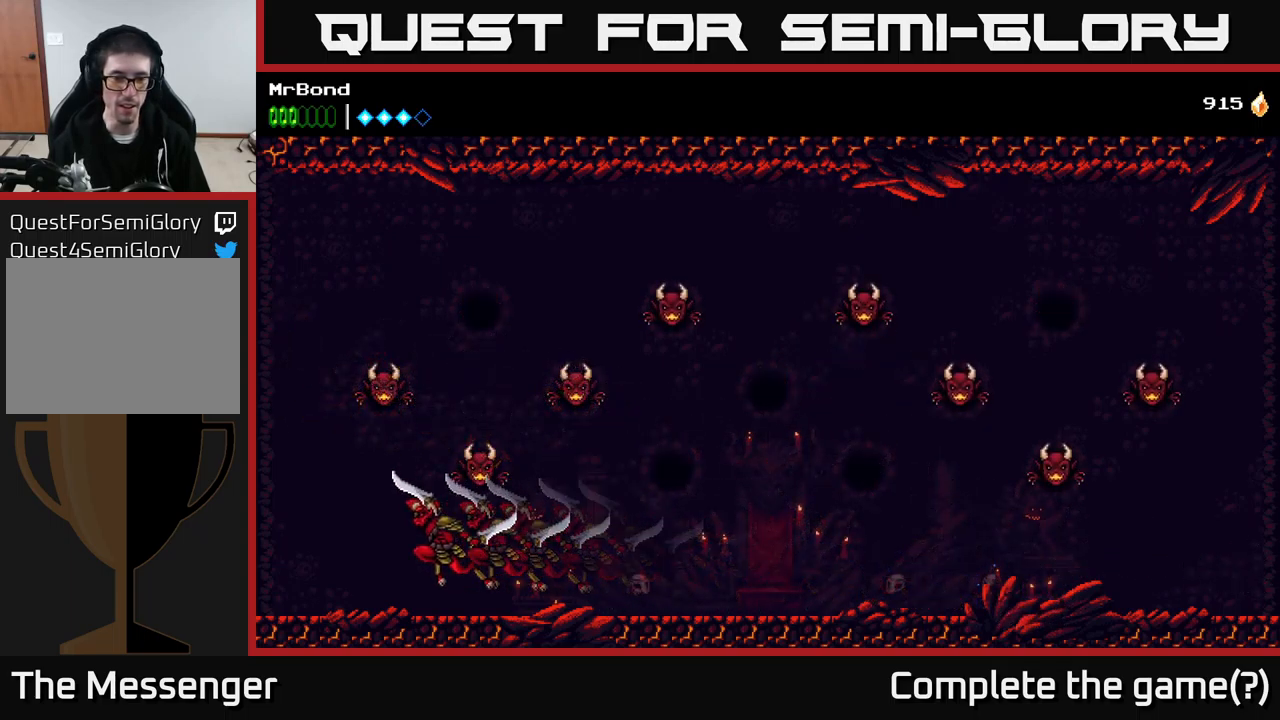
{"buttons": ["DPAD_RIGHT"], "right_stick": "center", "events": [[433, "DPAD_RIGHT", "down"]]}
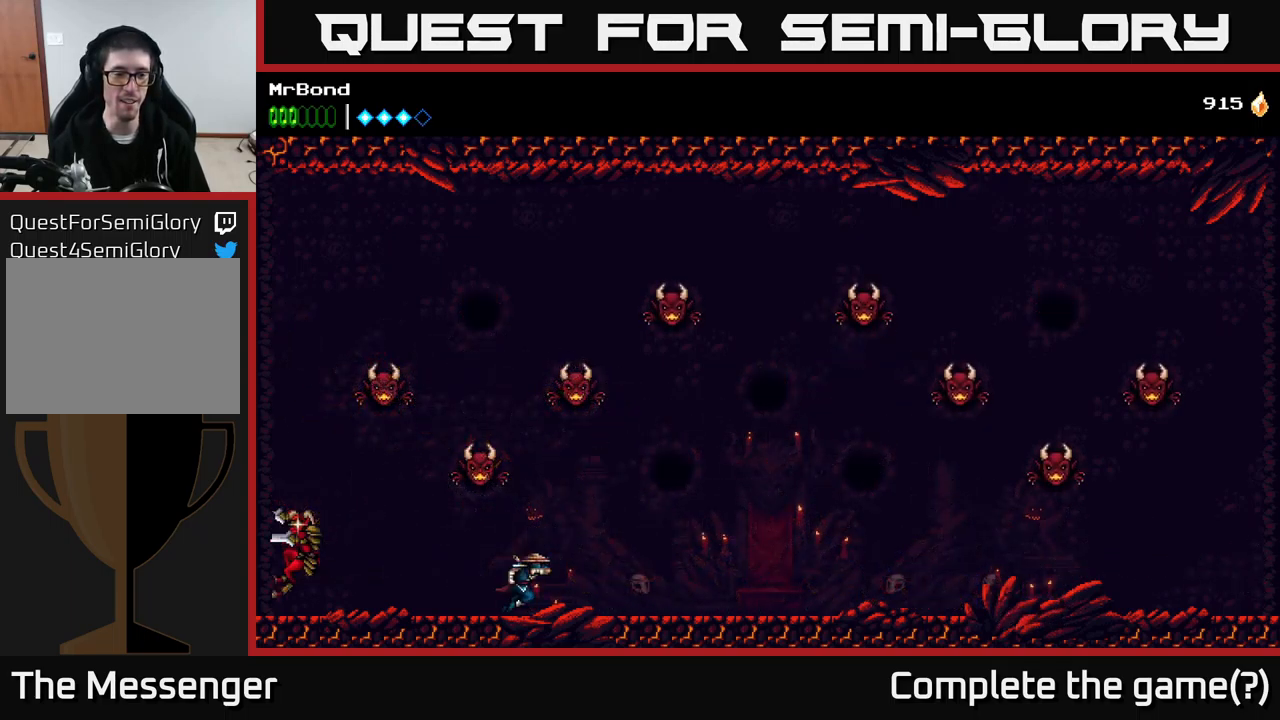
{"buttons": ["A", "DPAD_RIGHT"], "right_stick": "center", "events": [[200, "A", "down"], [367, "DPAD_RIGHT", "up"], [450, "DPAD_RIGHT", "down"]]}
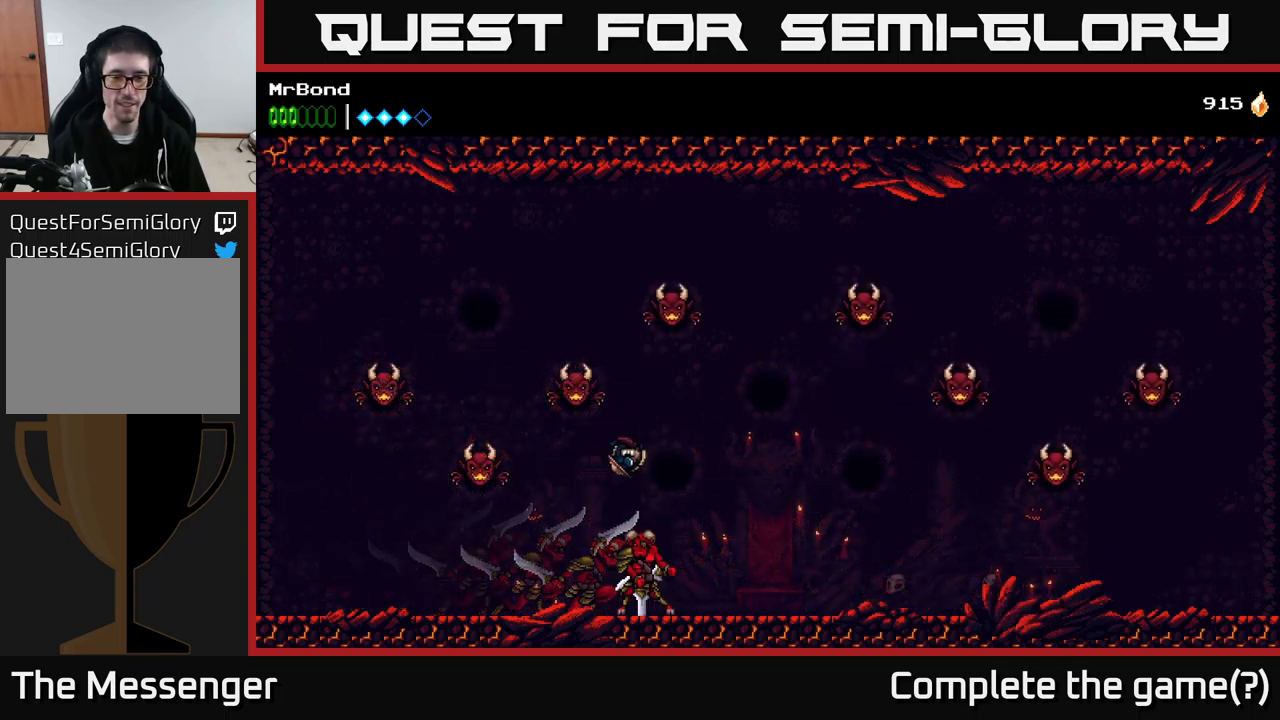
{"buttons": ["DPAD_RIGHT"], "right_stick": "center", "events": [[17, "A", "up"]]}
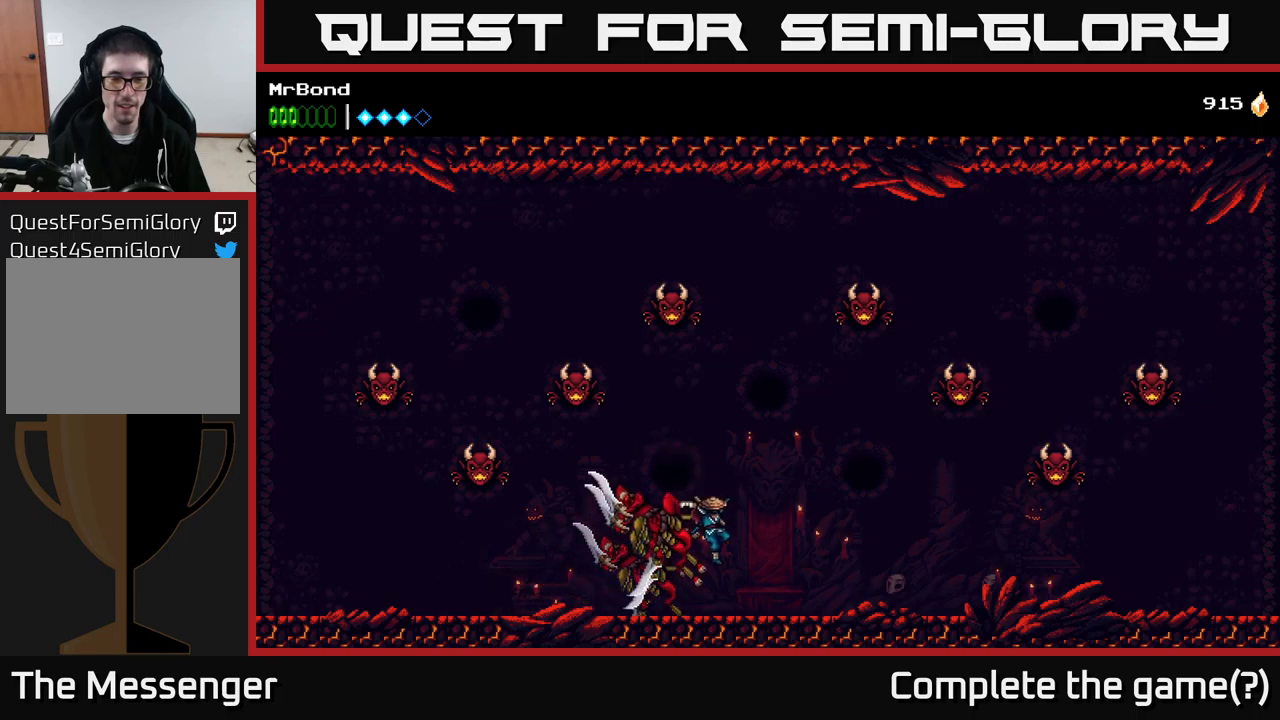
{"buttons": ["DPAD_RIGHT"], "right_stick": "center", "events": []}
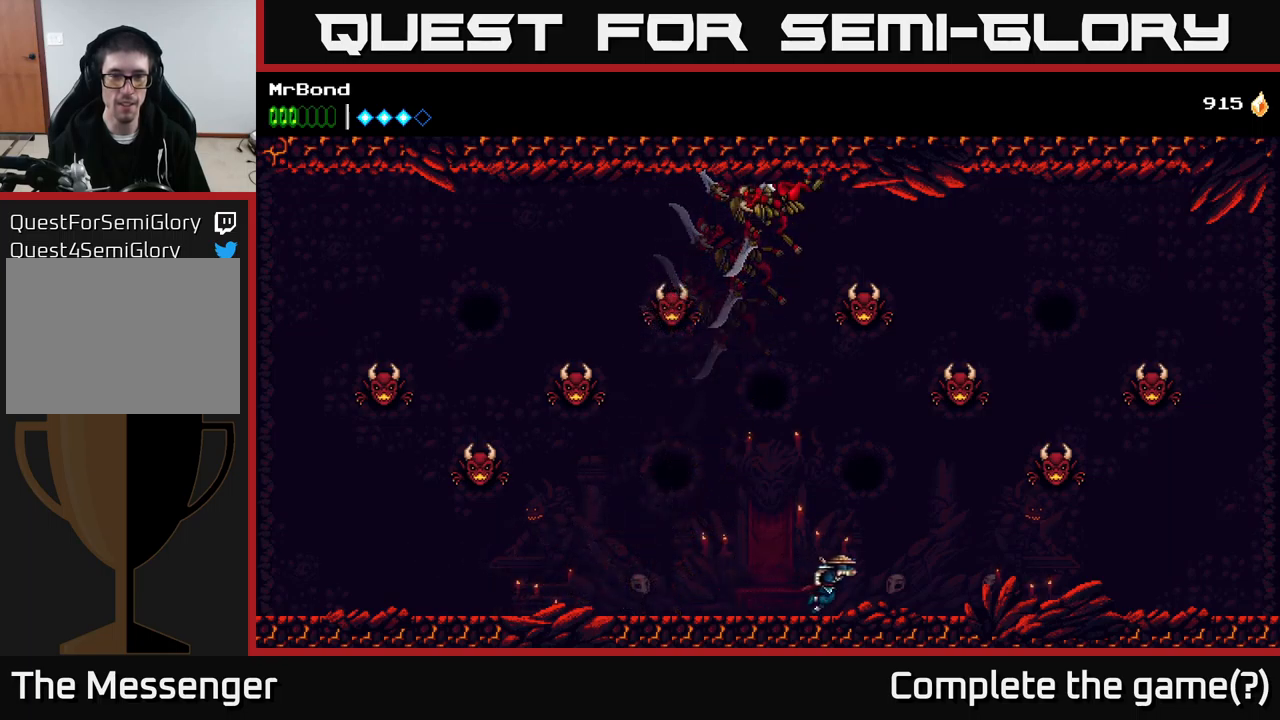
{"buttons": ["DPAD_RIGHT"], "right_stick": "center", "events": [[167, "DPAD_RIGHT", "up"], [217, "DPAD_LEFT", "down"], [317, "DPAD_LEFT", "up"], [400, "DPAD_RIGHT", "down"]]}
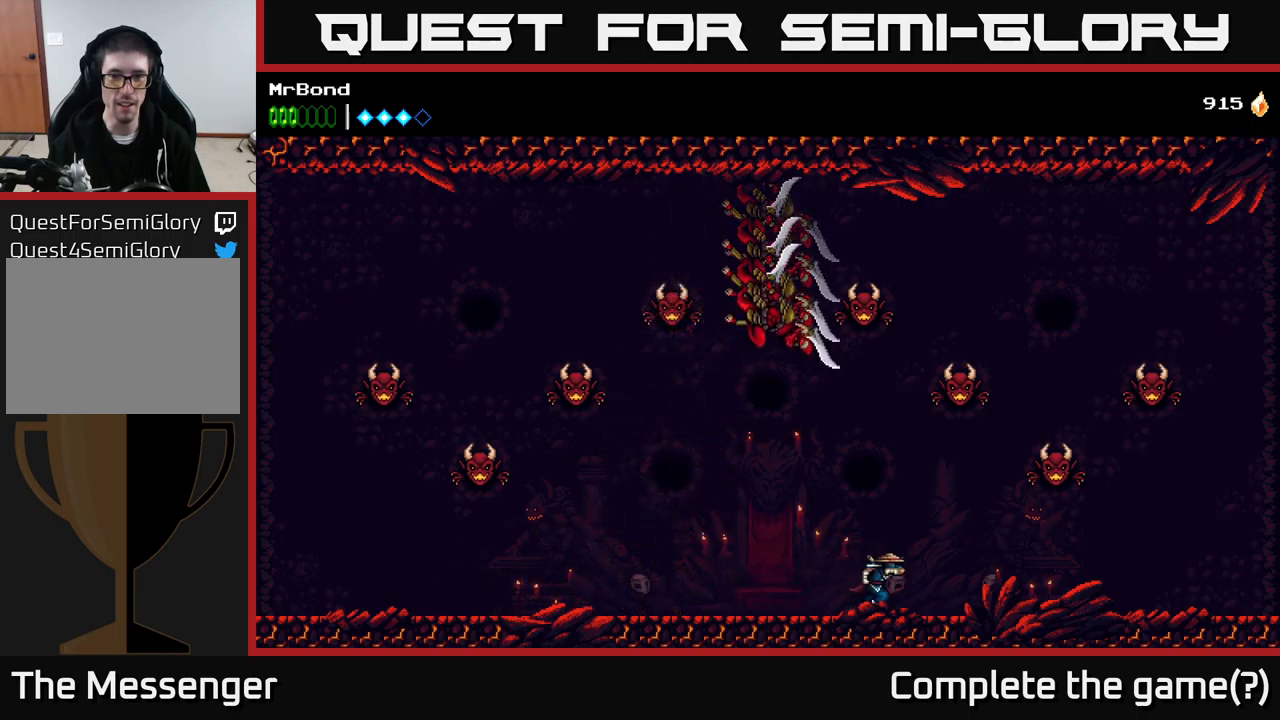
{"buttons": ["X", "DPAD_LEFT"], "right_stick": "center", "events": [[184, "DPAD_RIGHT", "up"], [200, "DPAD_LEFT", "down"], [467, "X", "down"]]}
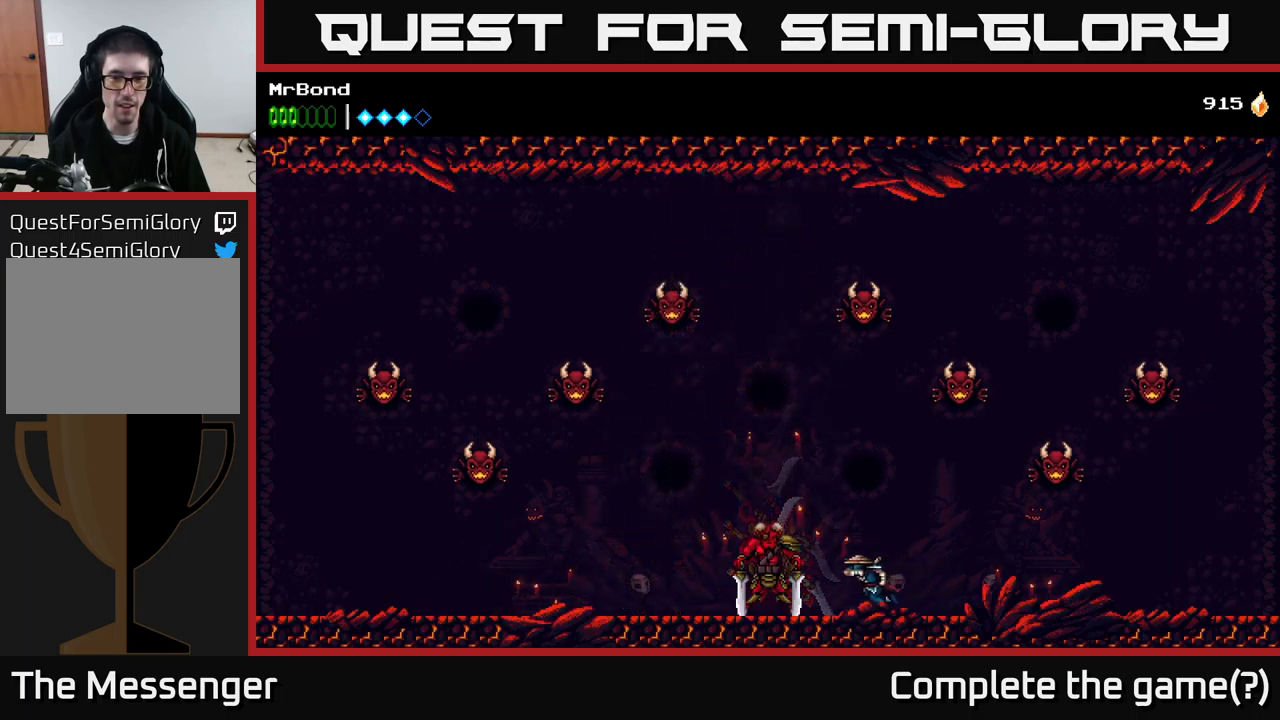
{"buttons": ["X"], "right_stick": "center", "events": [[34, "DPAD_LEFT", "up"], [100, "X", "up"], [217, "X", "down"], [317, "X", "up"], [467, "X", "down"]]}
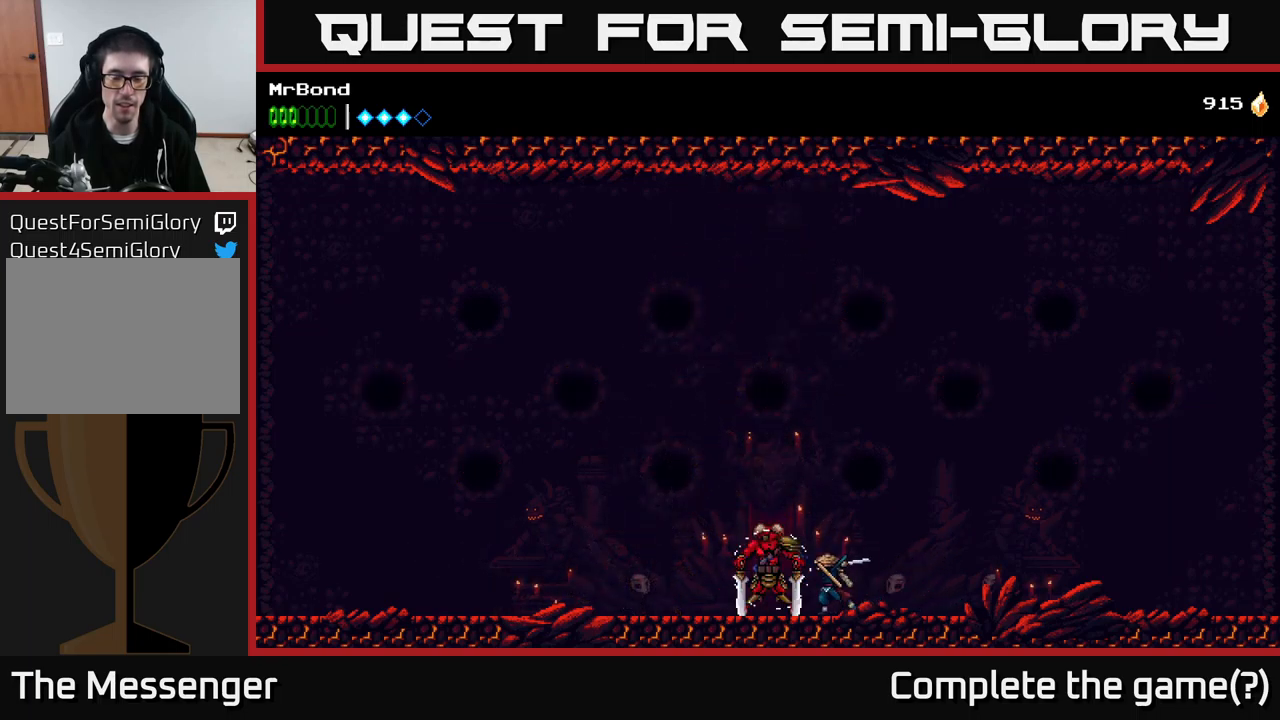
{"buttons": ["X"], "right_stick": "center", "events": [[100, "X", "up"], [184, "X", "down"], [334, "X", "up"], [467, "X", "down"]]}